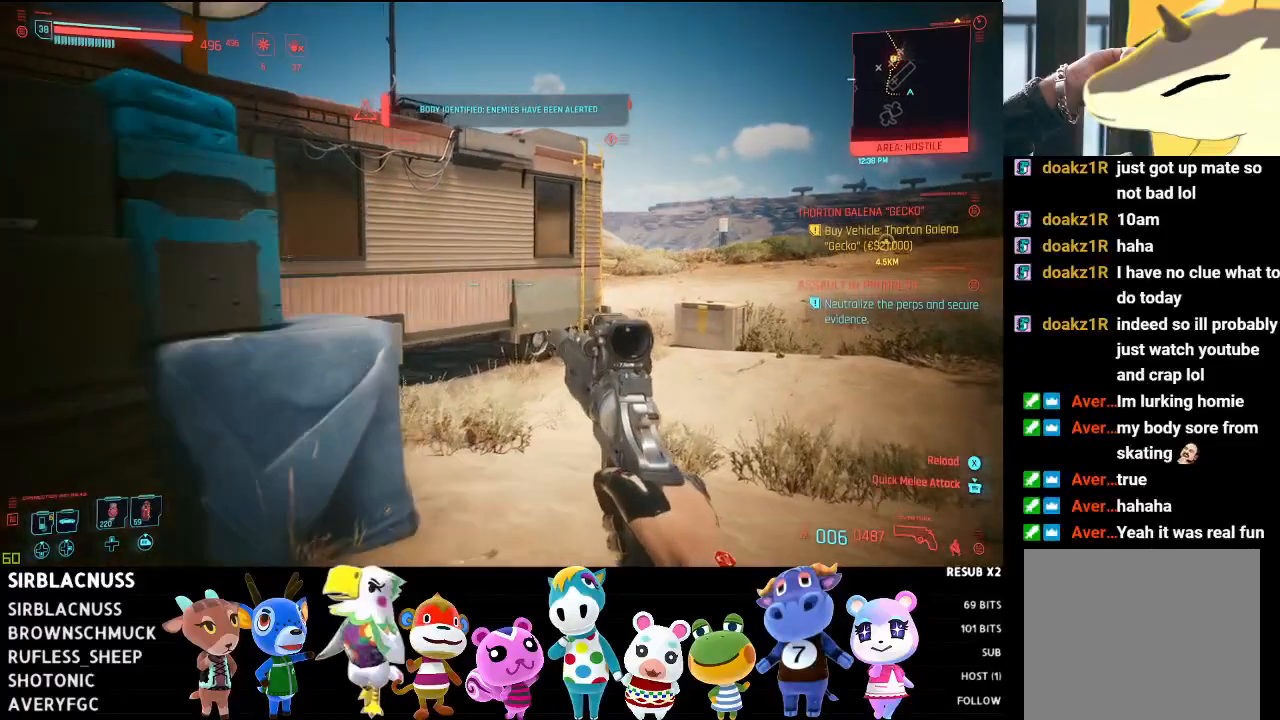
Gameplay with a controller (Xbox layout); each line is a JSON object with the inputs held at the frame after it. "events" lists button and stick changes between this image and that frame as [ms after this image, input, new state], when the widget could be followed in between.
{"buttons": [], "left_stick": "up-right", "right_stick": "center", "events": []}
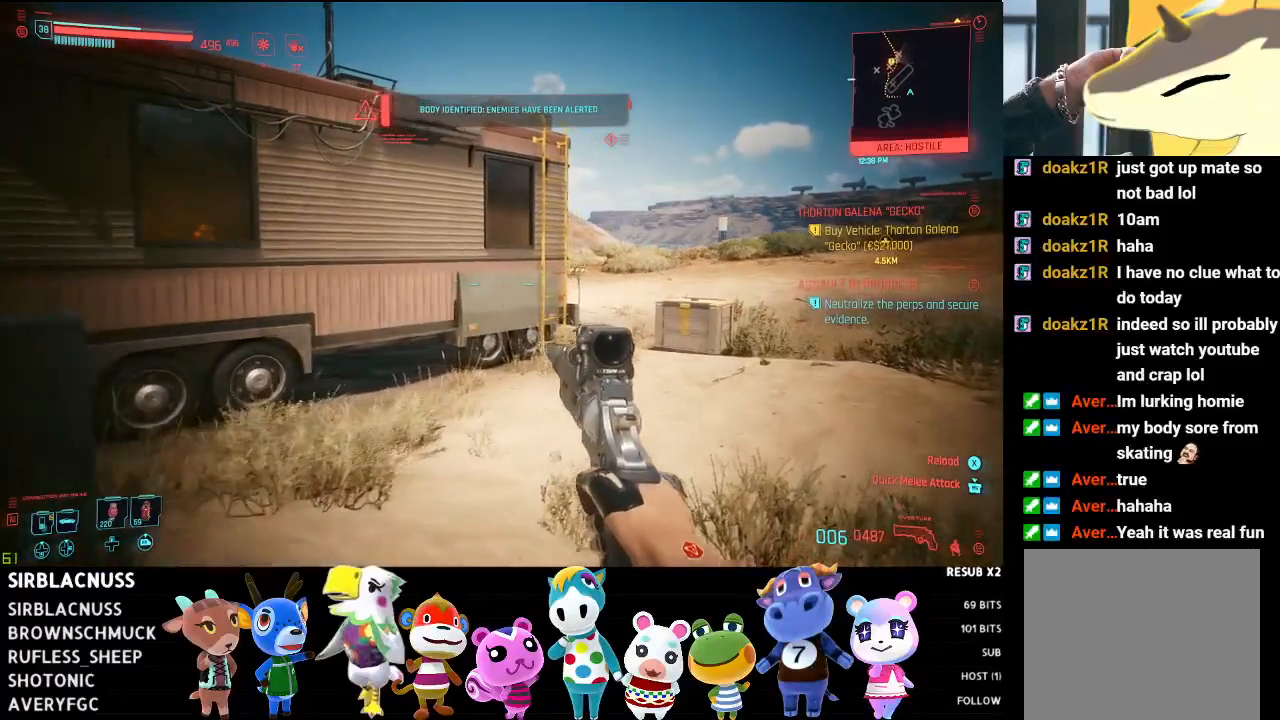
{"buttons": [], "left_stick": "up-right", "right_stick": "left", "events": [[367, "right_stick", "left"]]}
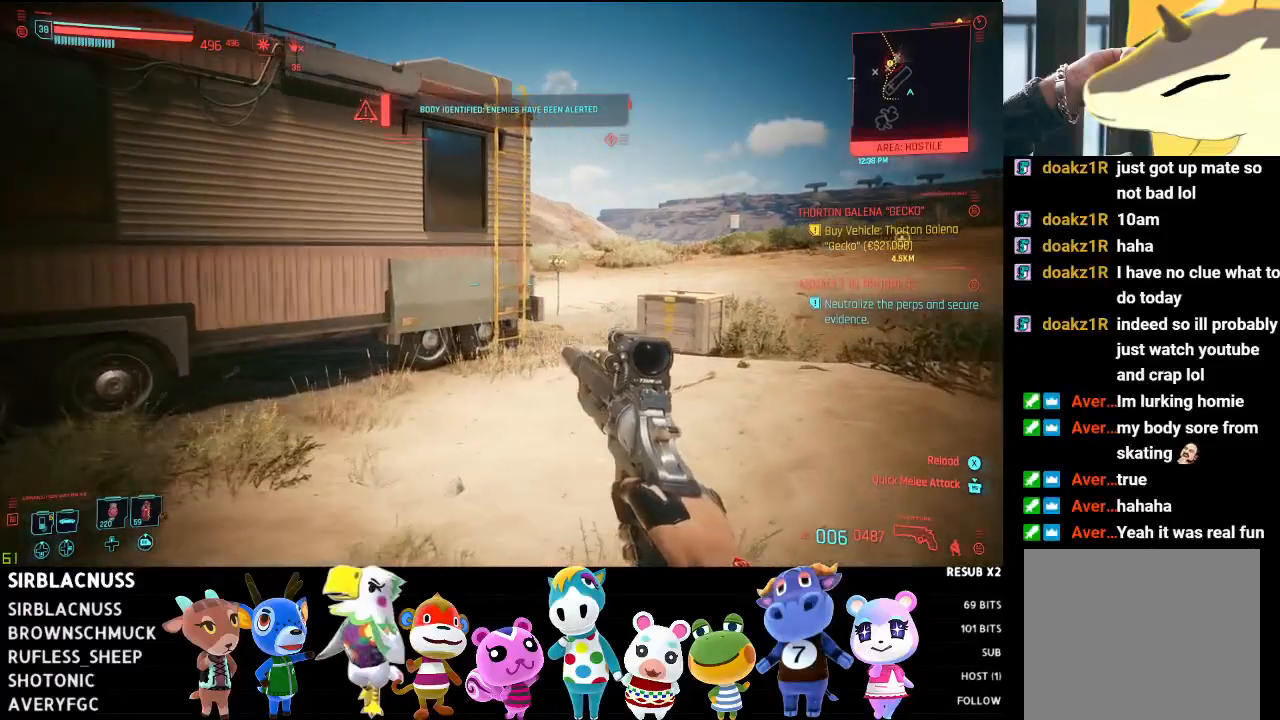
{"buttons": [], "left_stick": "up-right", "right_stick": "left", "events": [[67, "right_stick", "center"], [150, "right_stick", "left"]]}
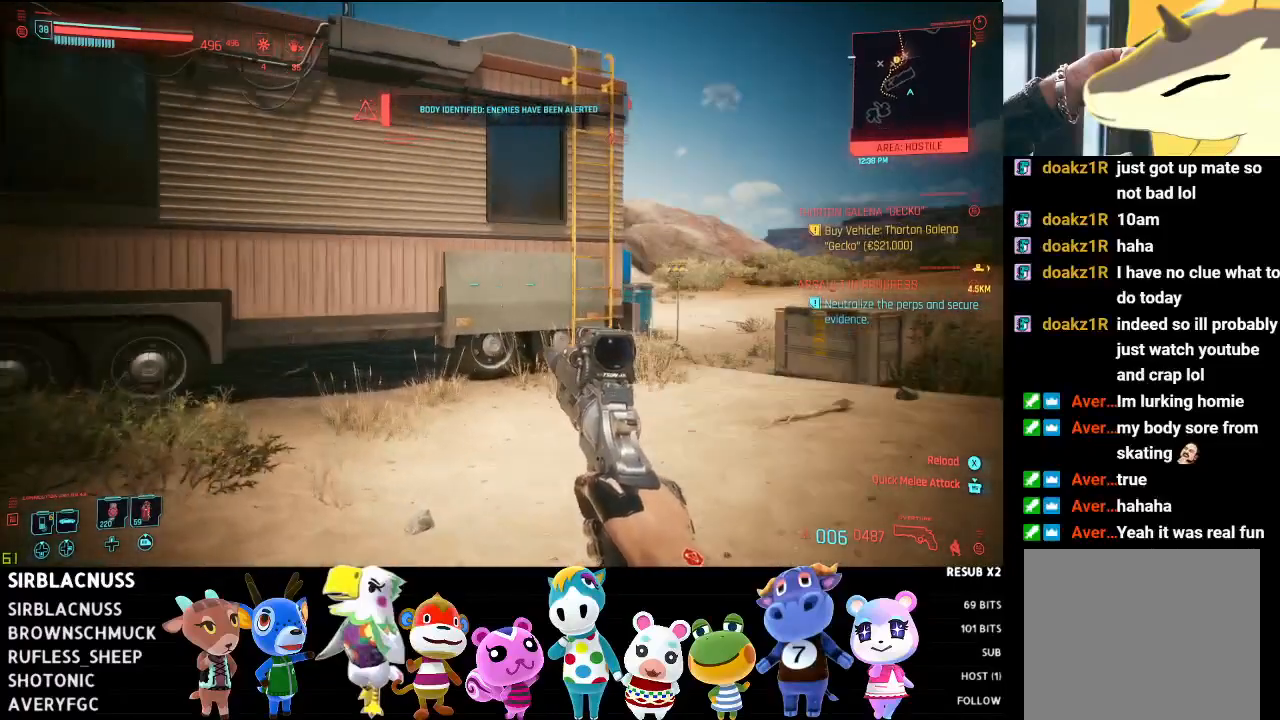
{"buttons": [], "left_stick": "up-right", "right_stick": "up-left", "events": [[33, "right_stick", "up-left"]]}
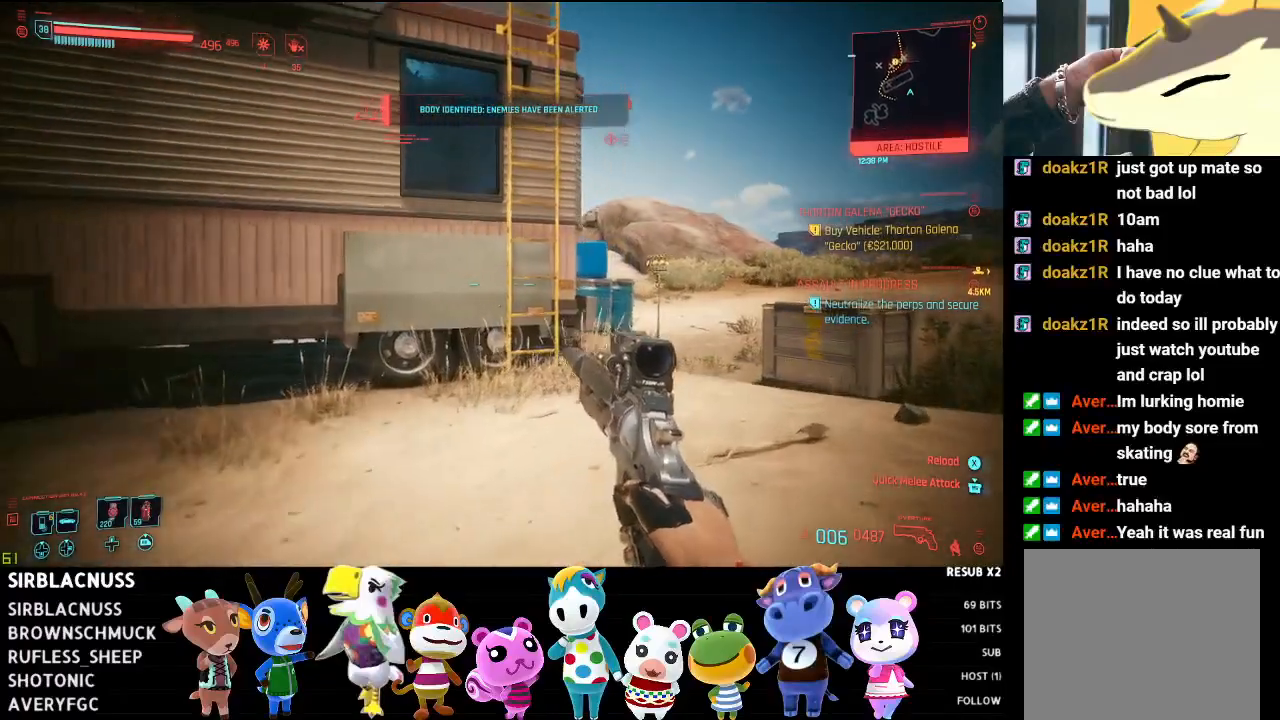
{"buttons": [], "left_stick": "up-right", "right_stick": "down-left", "events": [[117, "right_stick", "center"], [467, "right_stick", "down-left"]]}
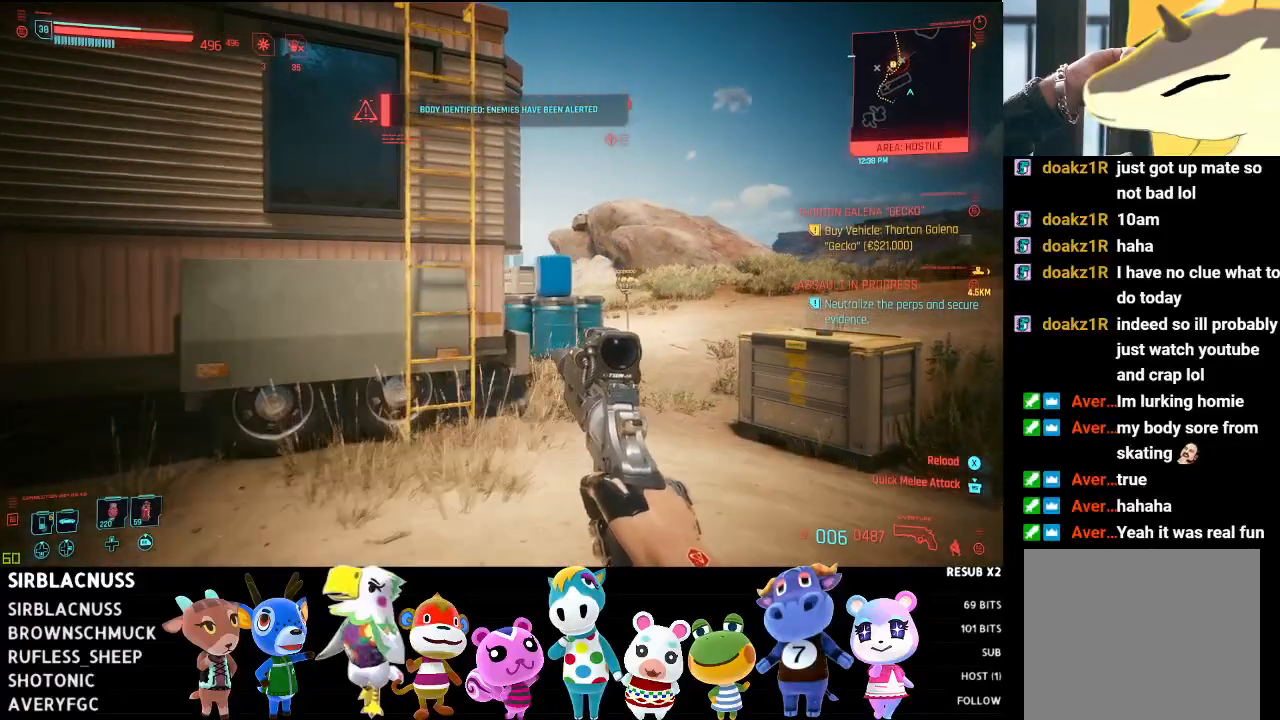
{"buttons": [], "left_stick": "up-right", "right_stick": "left", "events": [[317, "right_stick", "left"]]}
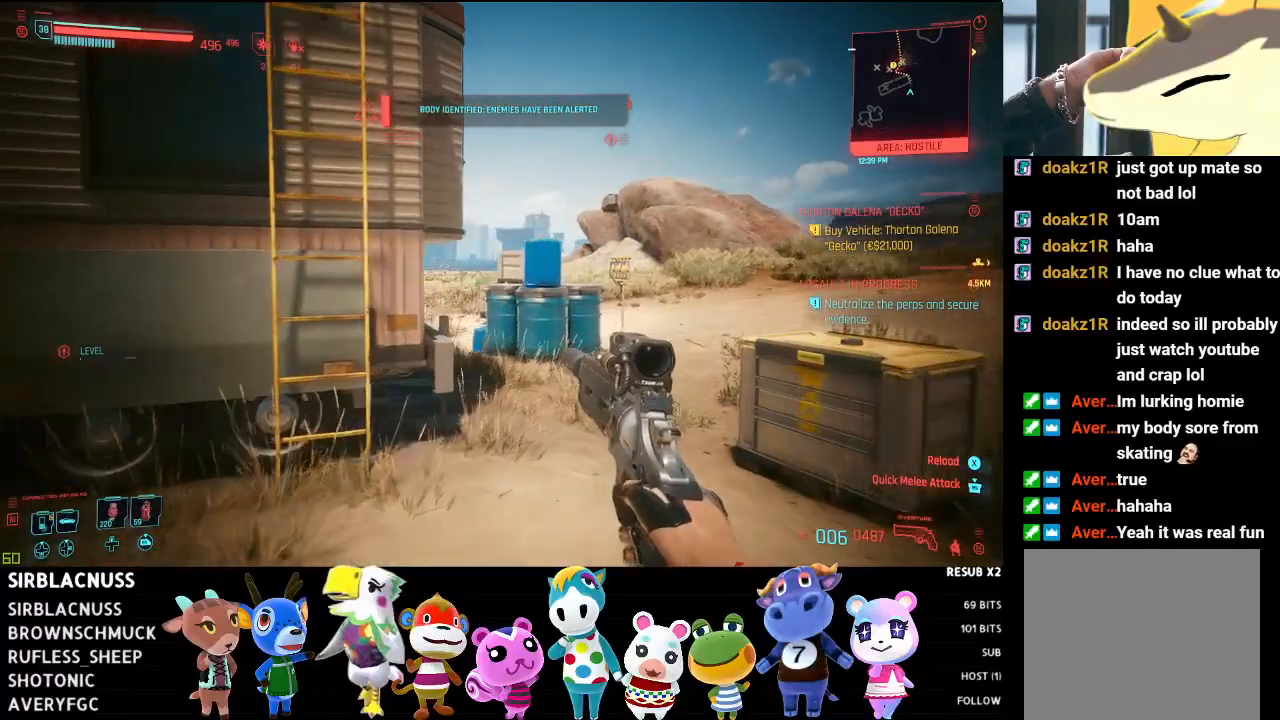
{"buttons": [], "left_stick": "up-right", "right_stick": "left", "events": []}
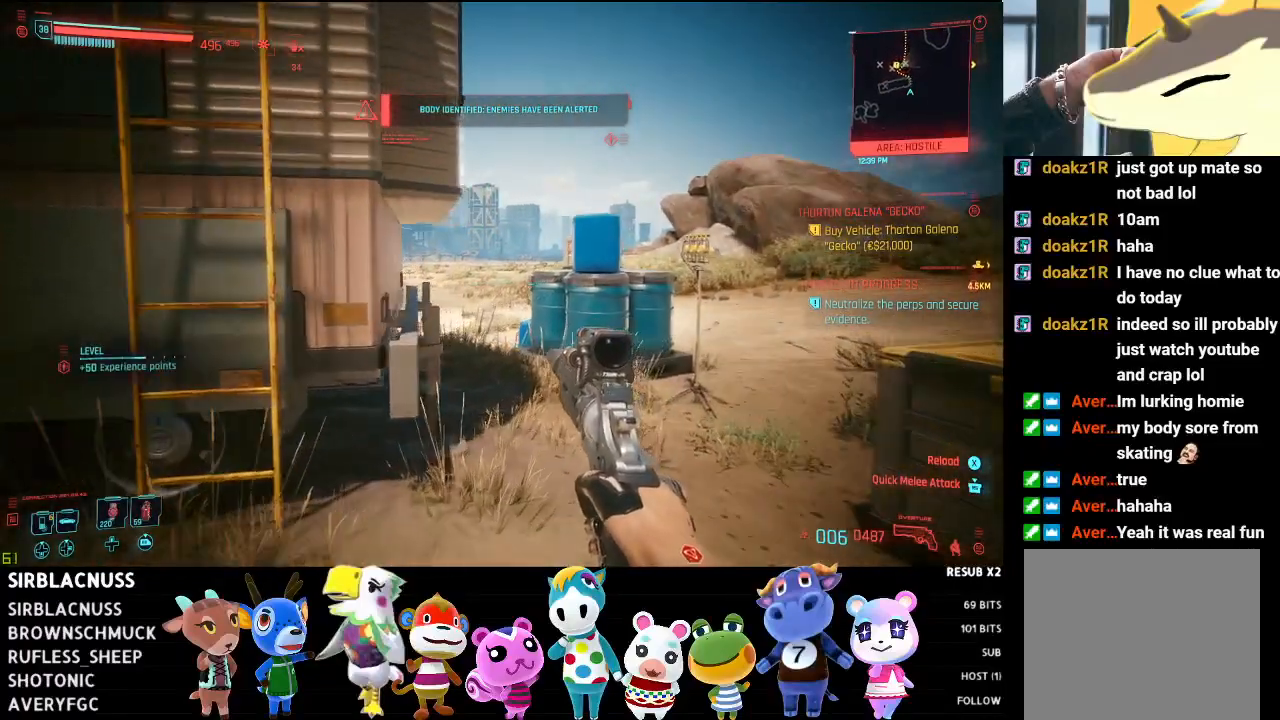
{"buttons": [], "left_stick": "up-right", "right_stick": "left", "events": []}
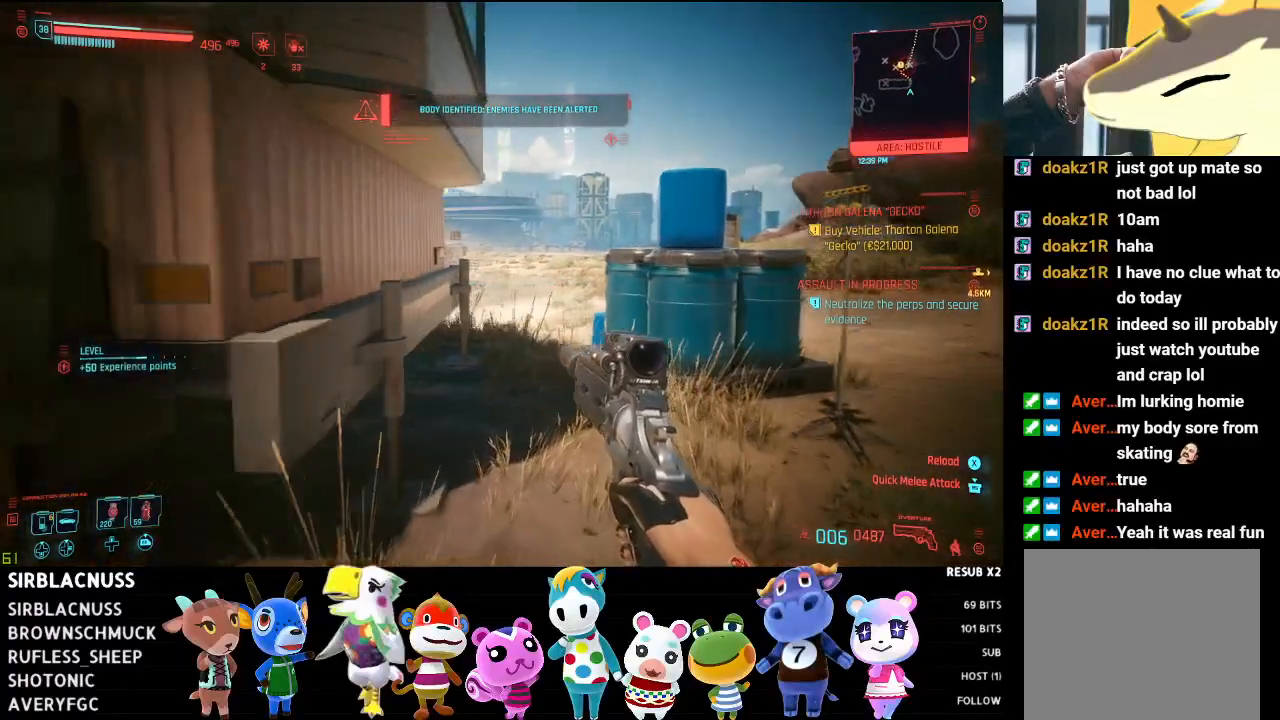
{"buttons": [], "left_stick": "up-right", "right_stick": "left", "events": []}
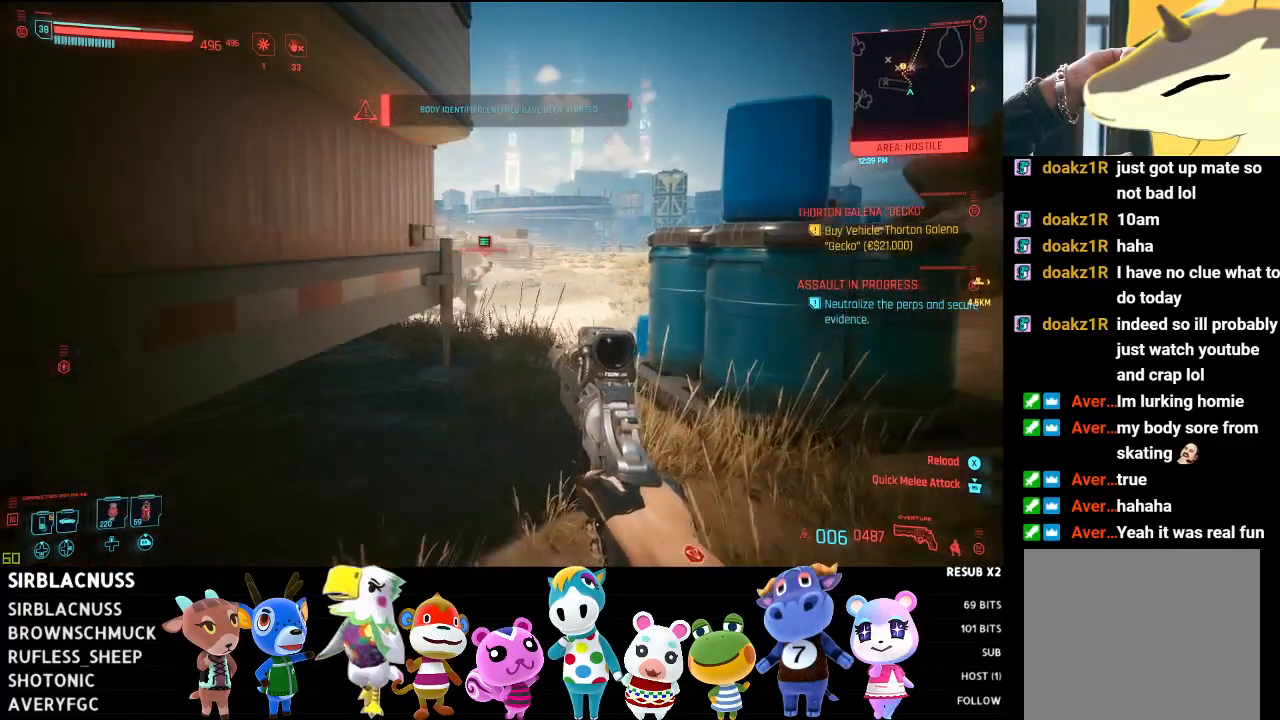
{"buttons": ["L2"], "left_stick": "center", "right_stick": "center", "events": [[350, "right_stick", "up-left"], [367, "L2", "down"], [483, "left_stick", "center"], [500, "right_stick", "center"]]}
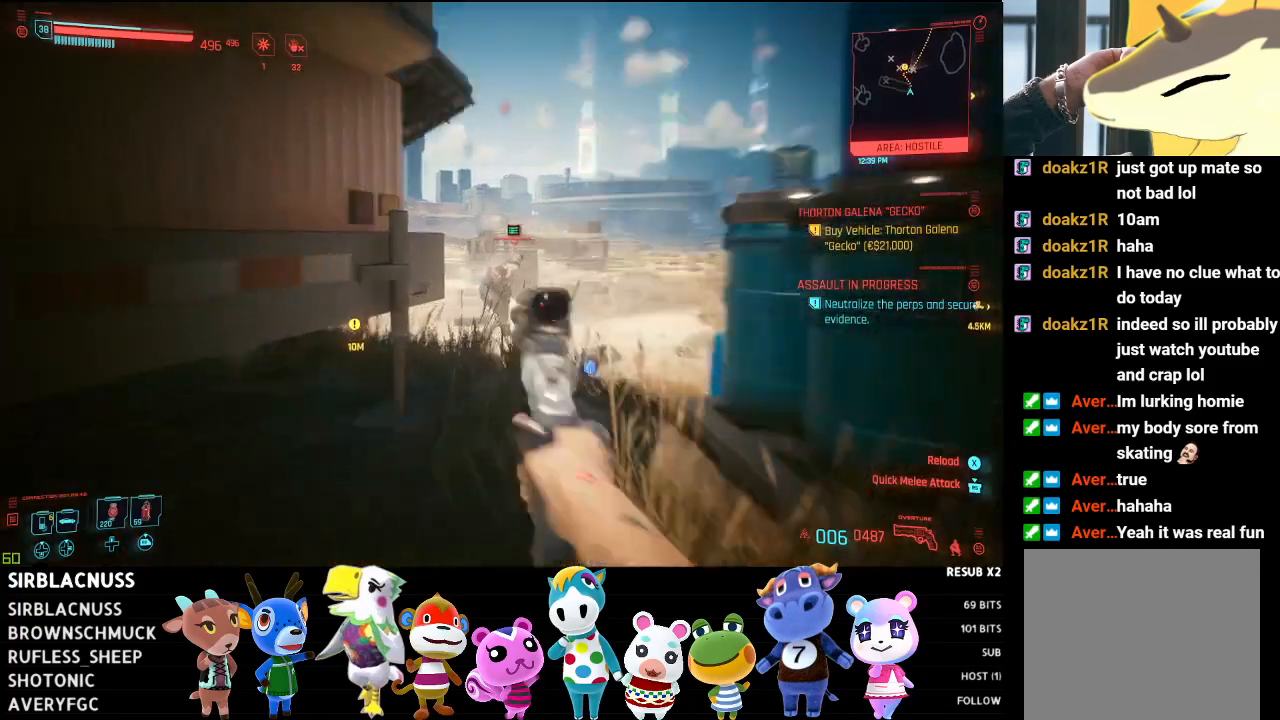
{"buttons": ["L2"], "left_stick": "center", "right_stick": "center", "events": [[133, "right_stick", "up"], [300, "right_stick", "center"]]}
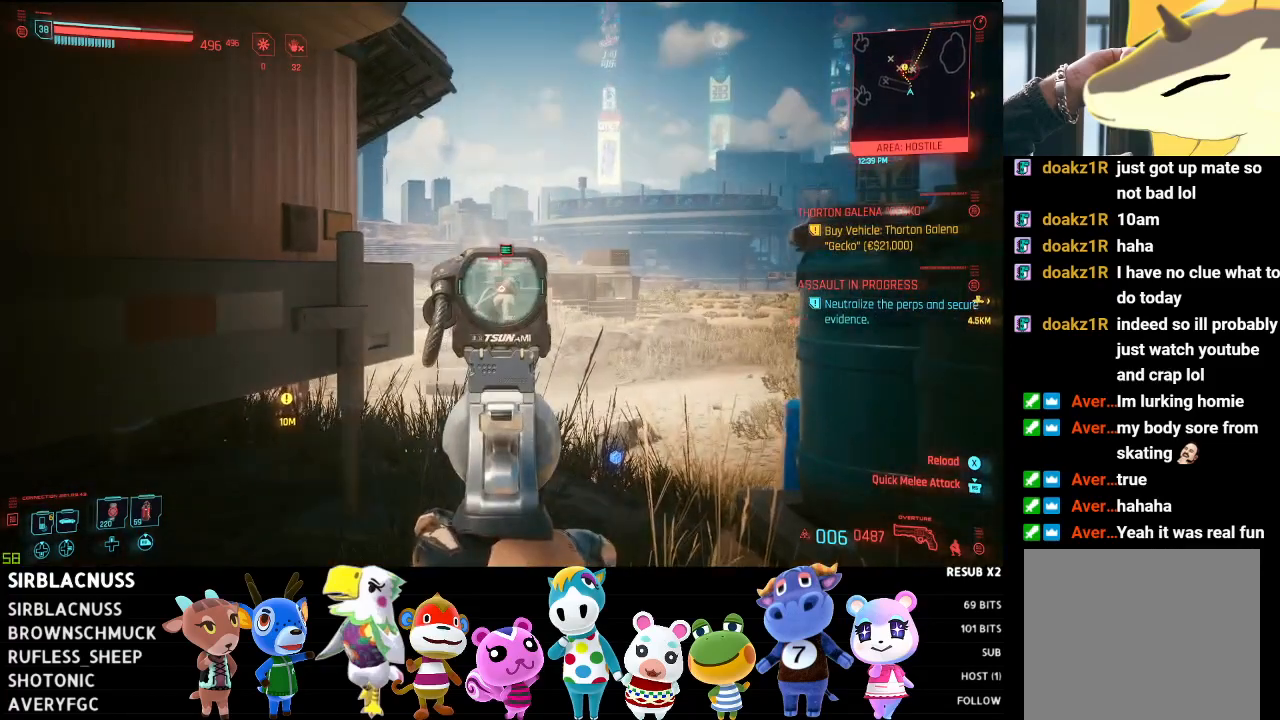
{"buttons": ["L2"], "left_stick": "center", "right_stick": "center", "events": [[167, "R2", "down"], [300, "right_stick", "up-right"], [417, "right_stick", "center"], [450, "R2", "up"]]}
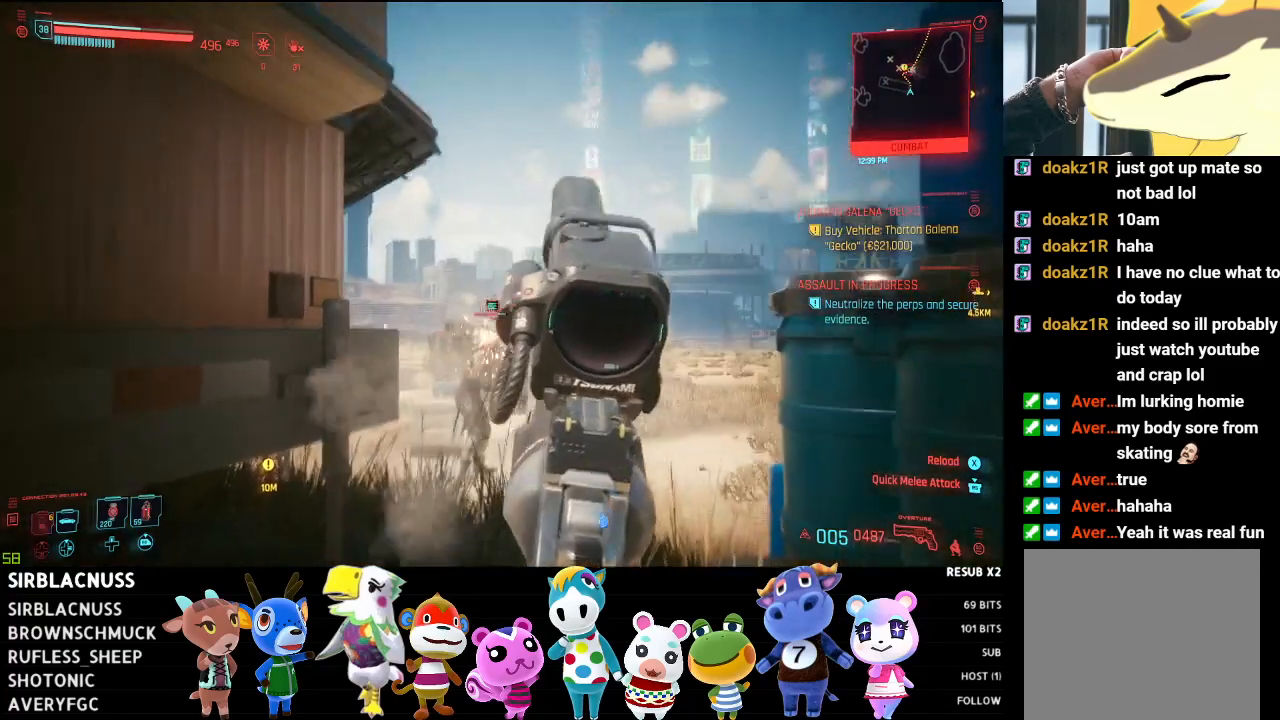
{"buttons": ["L2"], "left_stick": "center", "right_stick": "down-left", "events": [[450, "right_stick", "down-left"]]}
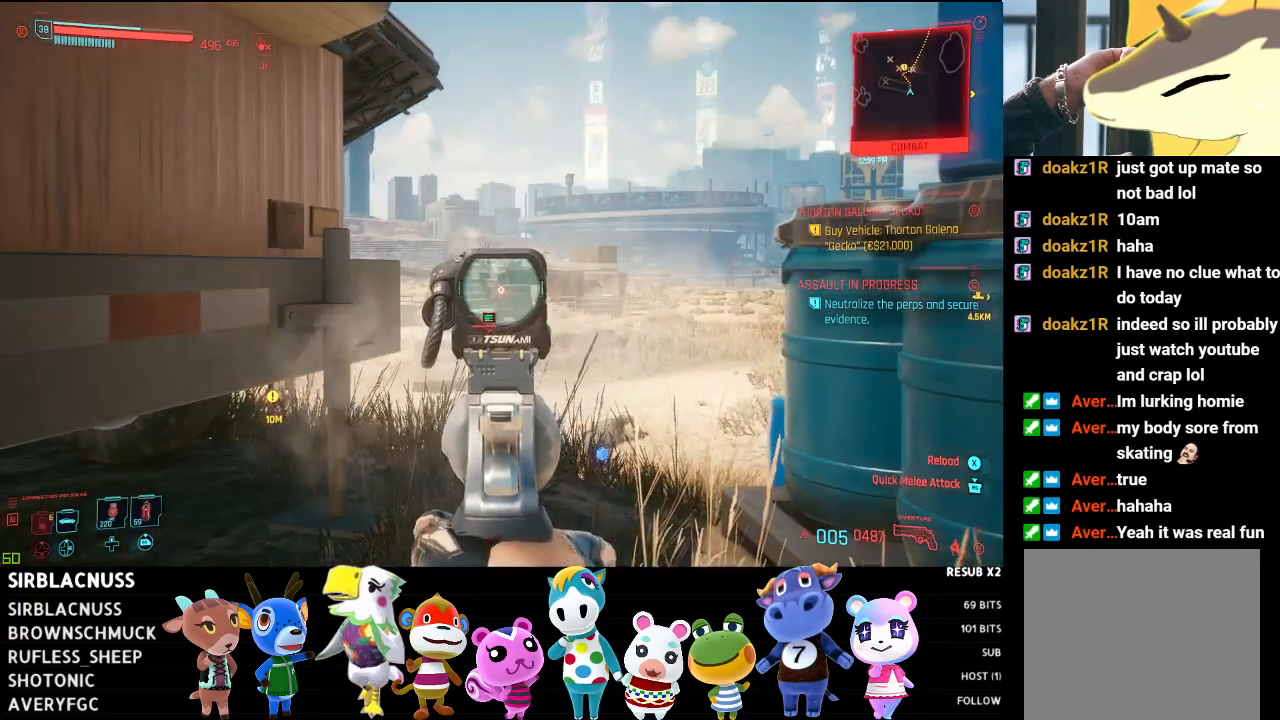
{"buttons": ["L2"], "left_stick": "center", "right_stick": "down-right", "events": [[167, "right_stick", "down"], [300, "right_stick", "down-right"]]}
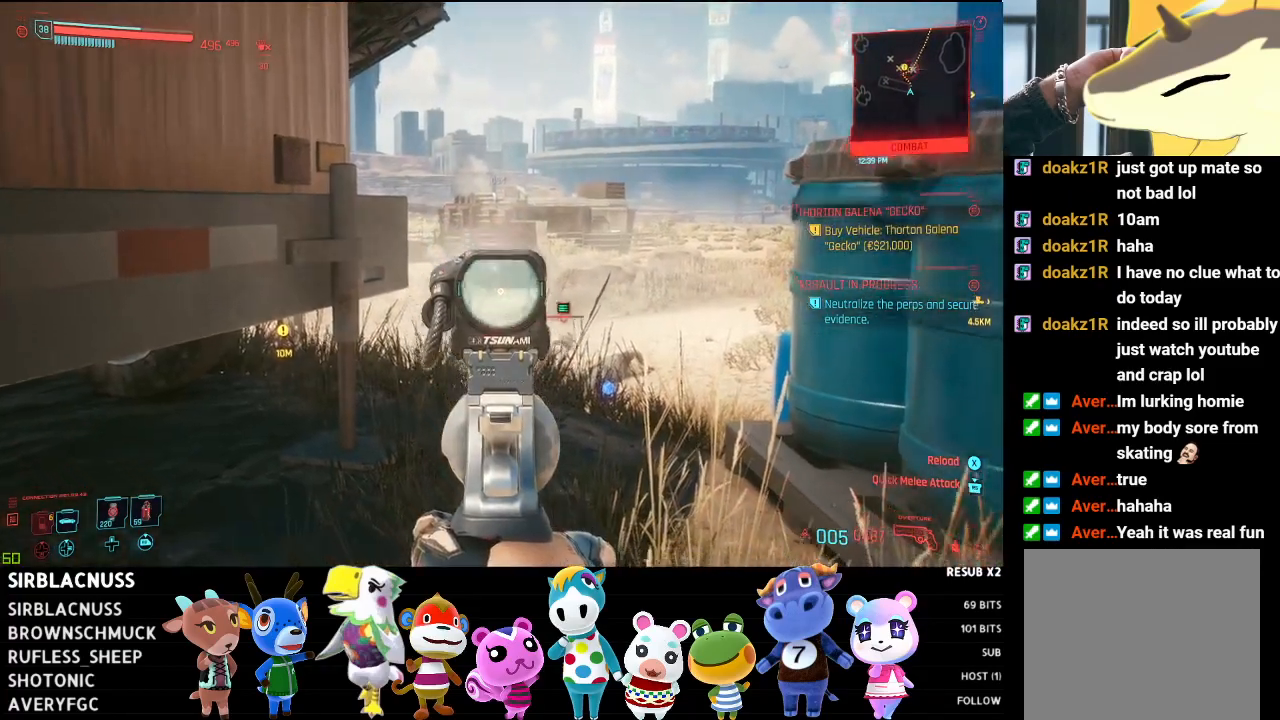
{"buttons": ["L2"], "left_stick": "up", "right_stick": "down-right", "events": [[167, "left_stick", "up"]]}
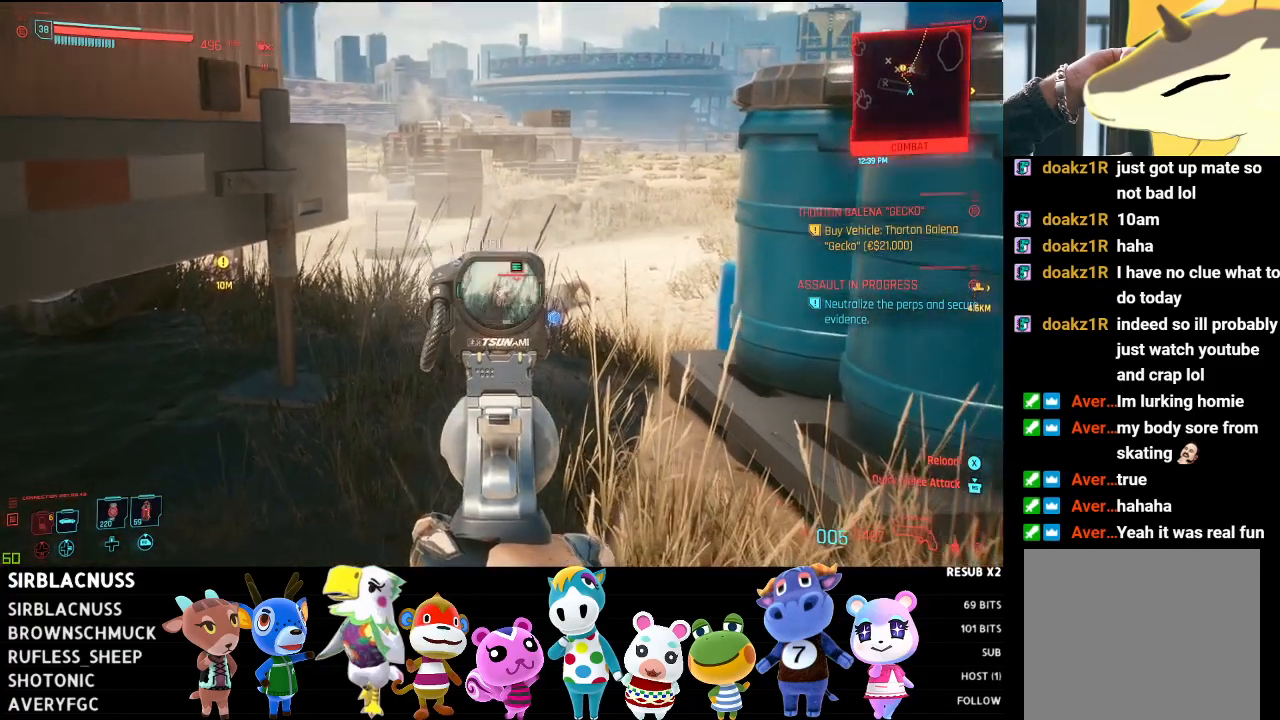
{"buttons": ["L2"], "left_stick": "center", "right_stick": "center", "events": [[100, "right_stick", "center"], [150, "left_stick", "center"], [267, "right_stick", "up"], [283, "R2", "down"], [417, "right_stick", "center"], [433, "R2", "up"]]}
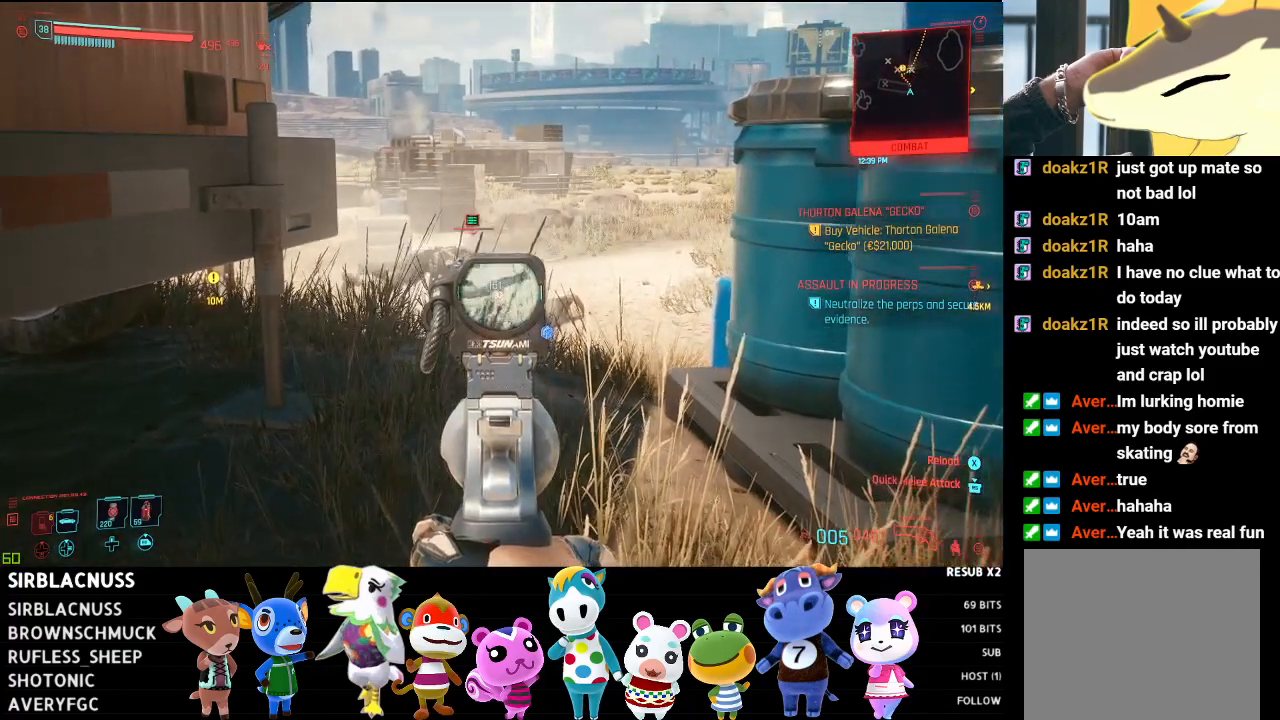
{"buttons": ["L2"], "left_stick": "center", "right_stick": "up-left", "events": [[17, "right_stick", "up-left"]]}
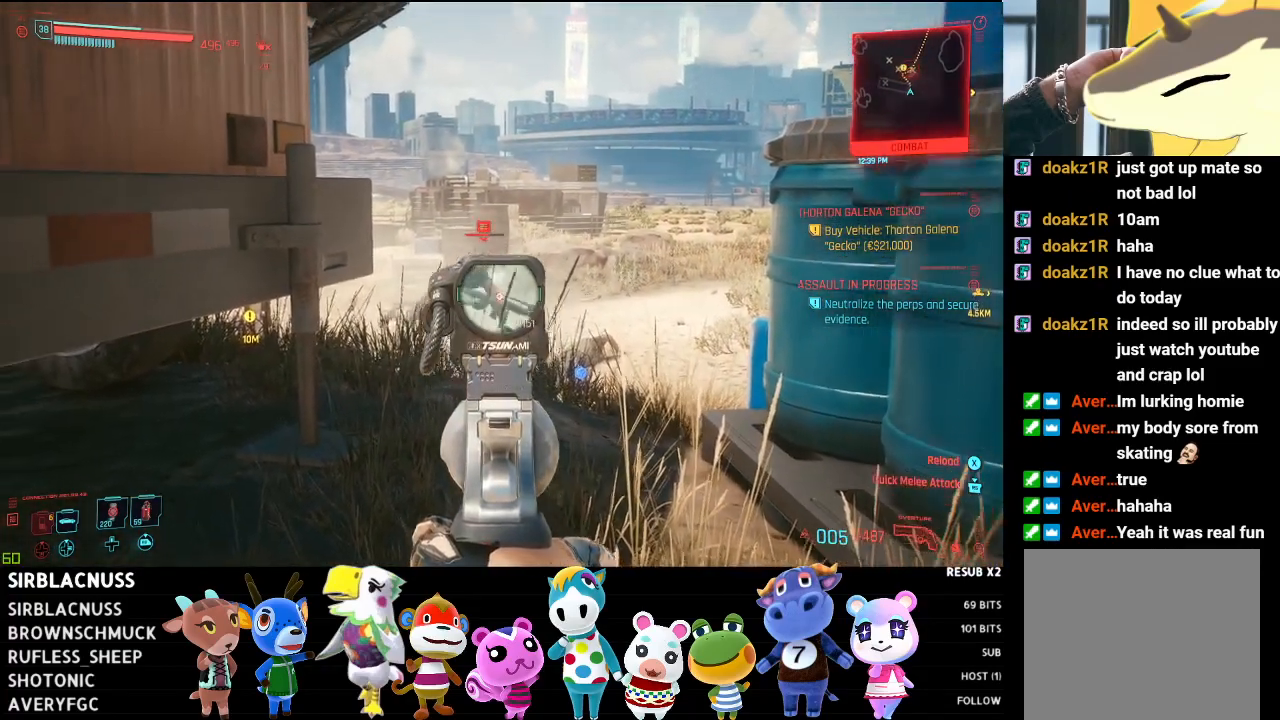
{"buttons": ["L2", "R2"], "left_stick": "center", "right_stick": "up", "events": [[367, "R2", "down"], [400, "right_stick", "up"]]}
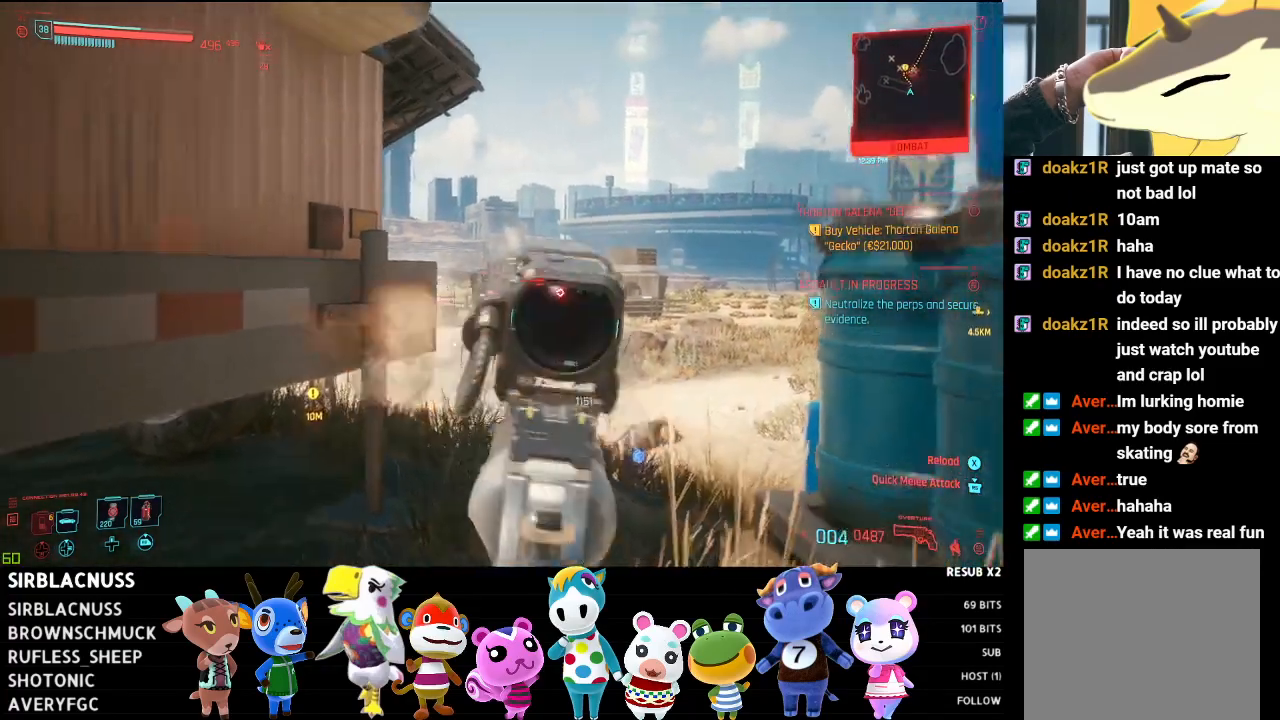
{"buttons": ["L2", "R2"], "left_stick": "center", "right_stick": "down-right", "events": [[33, "R2", "up"], [33, "right_stick", "center"], [150, "right_stick", "down-right"], [383, "R2", "down"]]}
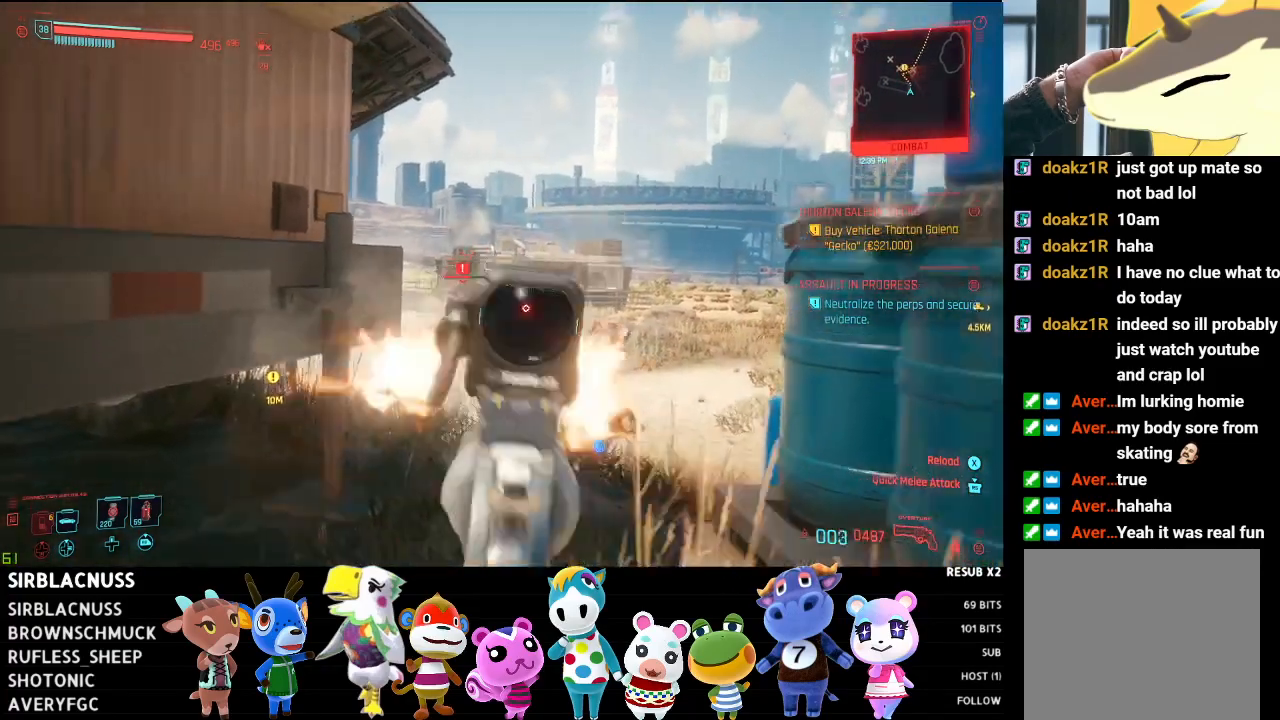
{"buttons": ["L2"], "left_stick": "up", "right_stick": "down-left", "events": [[17, "R2", "up"], [17, "right_stick", "center"], [133, "L2", "up"], [167, "right_stick", "left"], [250, "L2", "down"], [267, "left_stick", "up"], [333, "right_stick", "down-left"]]}
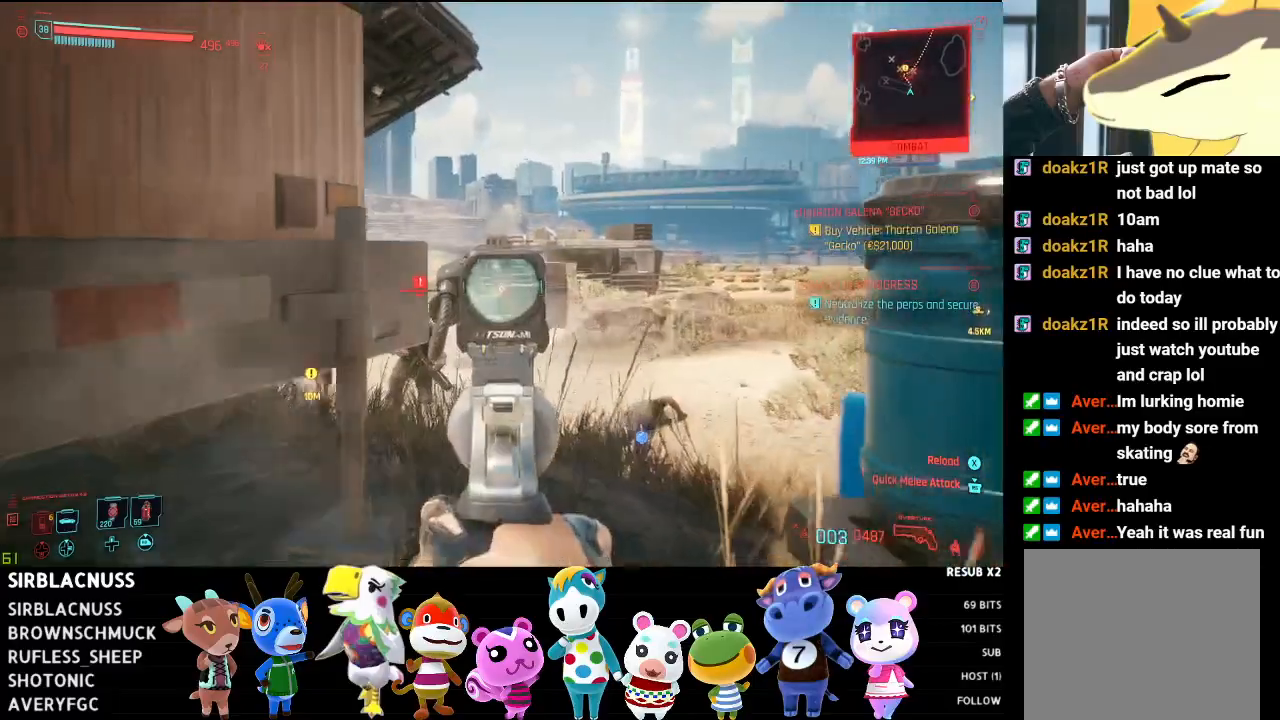
{"buttons": ["L2"], "left_stick": "up-right", "right_stick": "left", "events": [[200, "left_stick", "up-right"], [317, "L2", "up"], [383, "right_stick", "left"], [483, "L2", "down"]]}
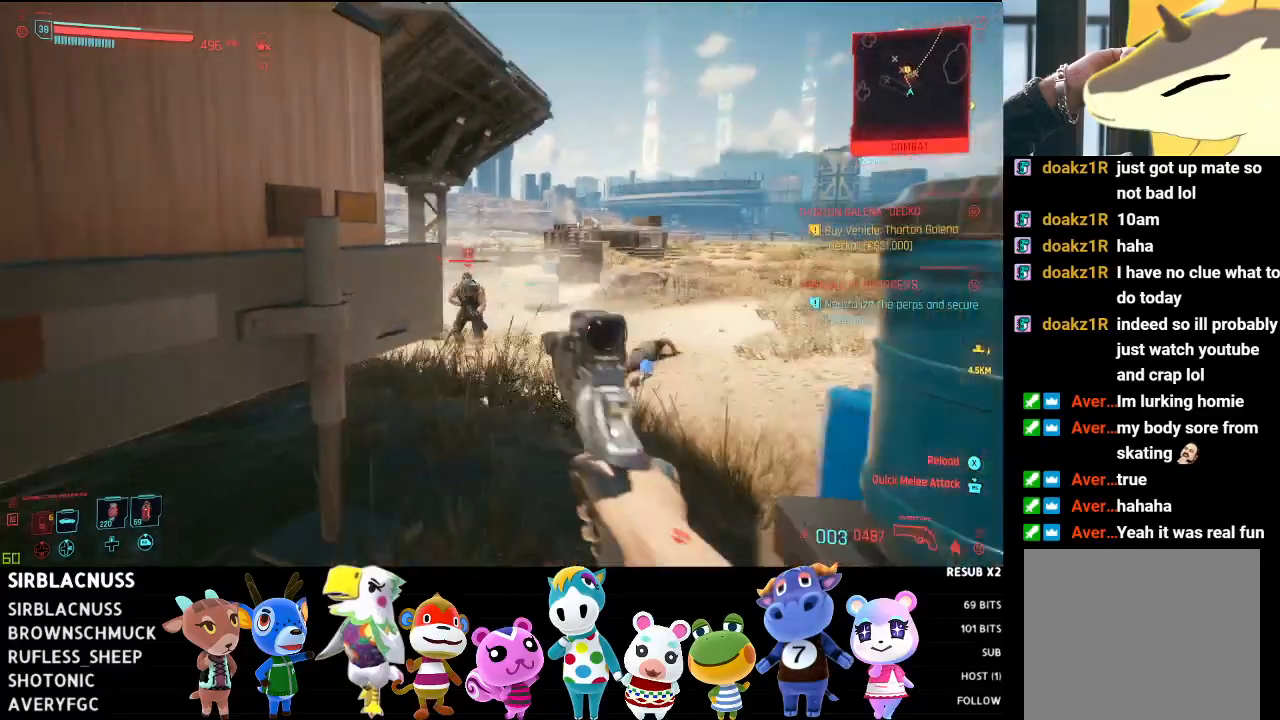
{"buttons": ["L2", "R2"], "left_stick": "up", "right_stick": "up", "events": [[117, "R2", "down"], [167, "left_stick", "up"], [317, "R2", "up"], [417, "right_stick", "center"], [467, "right_stick", "up"], [500, "R2", "down"]]}
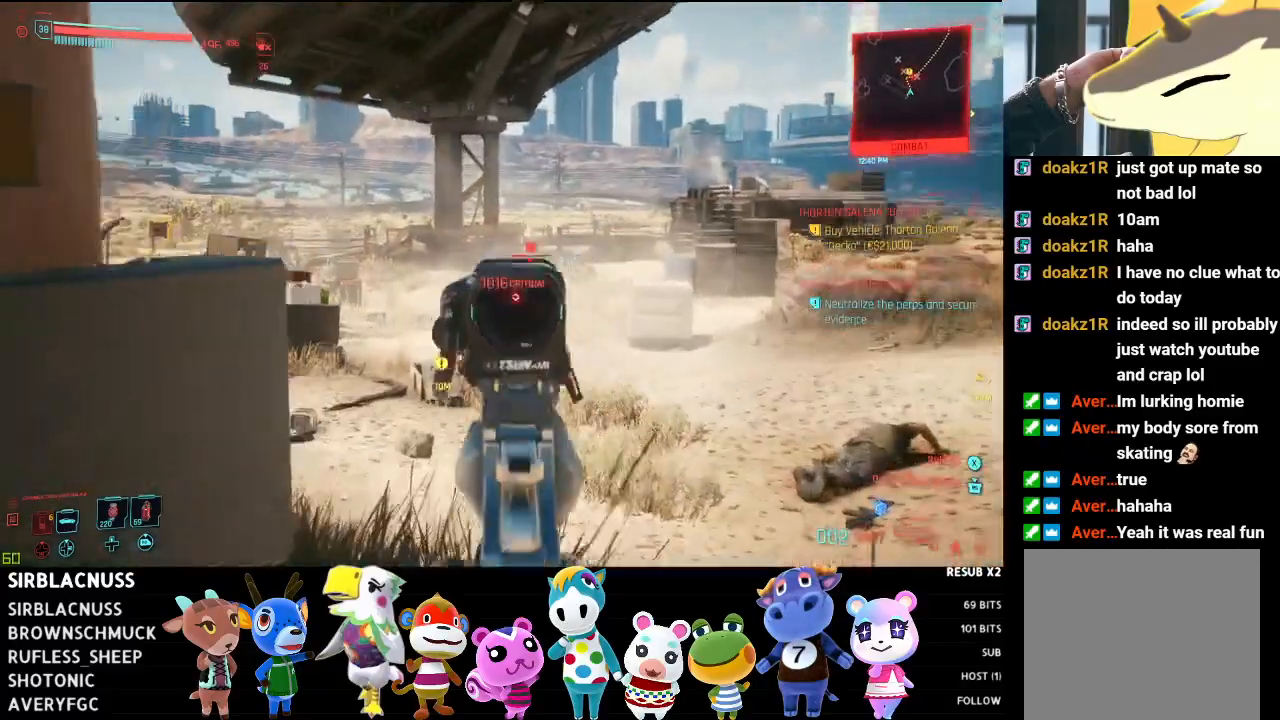
{"buttons": ["L2"], "left_stick": "up-right", "right_stick": "down", "events": [[83, "right_stick", "center"], [150, "R2", "up"], [333, "left_stick", "up-right"], [417, "right_stick", "down"]]}
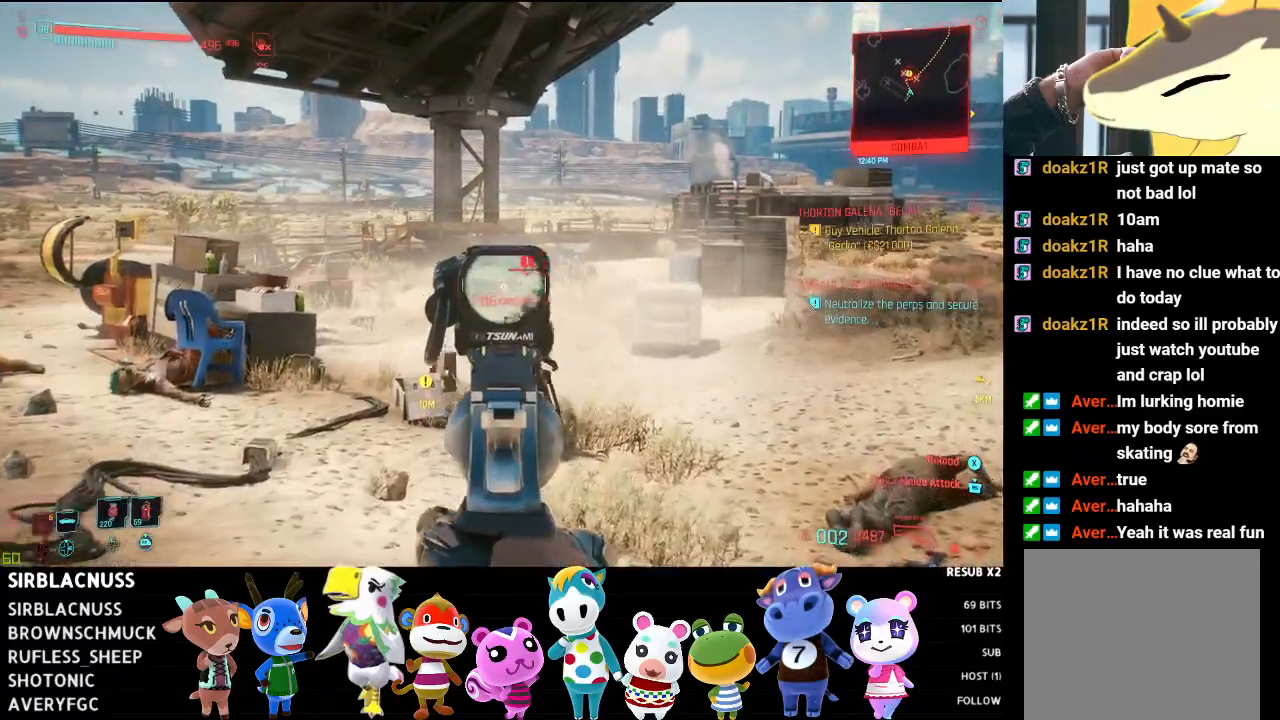
{"buttons": ["L2"], "left_stick": "up", "right_stick": "up-left", "events": [[100, "right_stick", "center"], [117, "R2", "down"], [233, "left_stick", "up"], [267, "R2", "up"], [450, "right_stick", "up-left"]]}
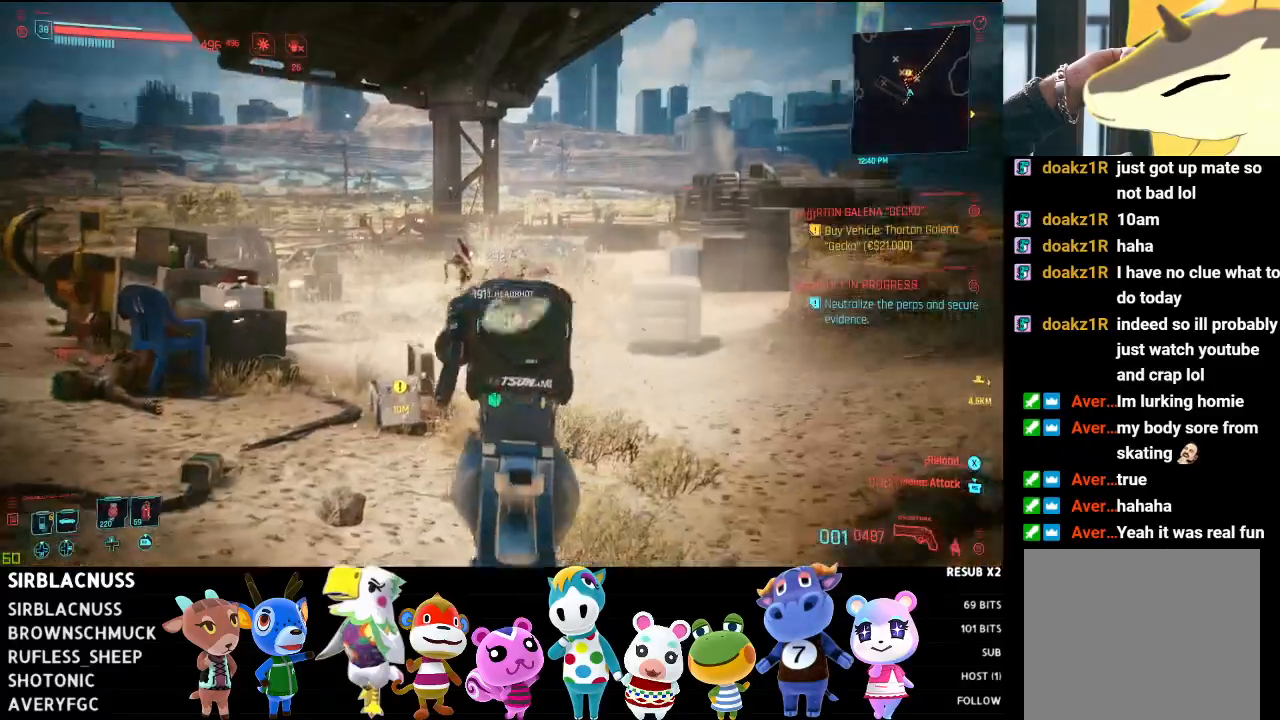
{"buttons": [], "left_stick": "up", "right_stick": "center", "events": [[117, "right_stick", "center"], [200, "L2", "up"], [283, "X", "down"], [333, "X", "up"]]}
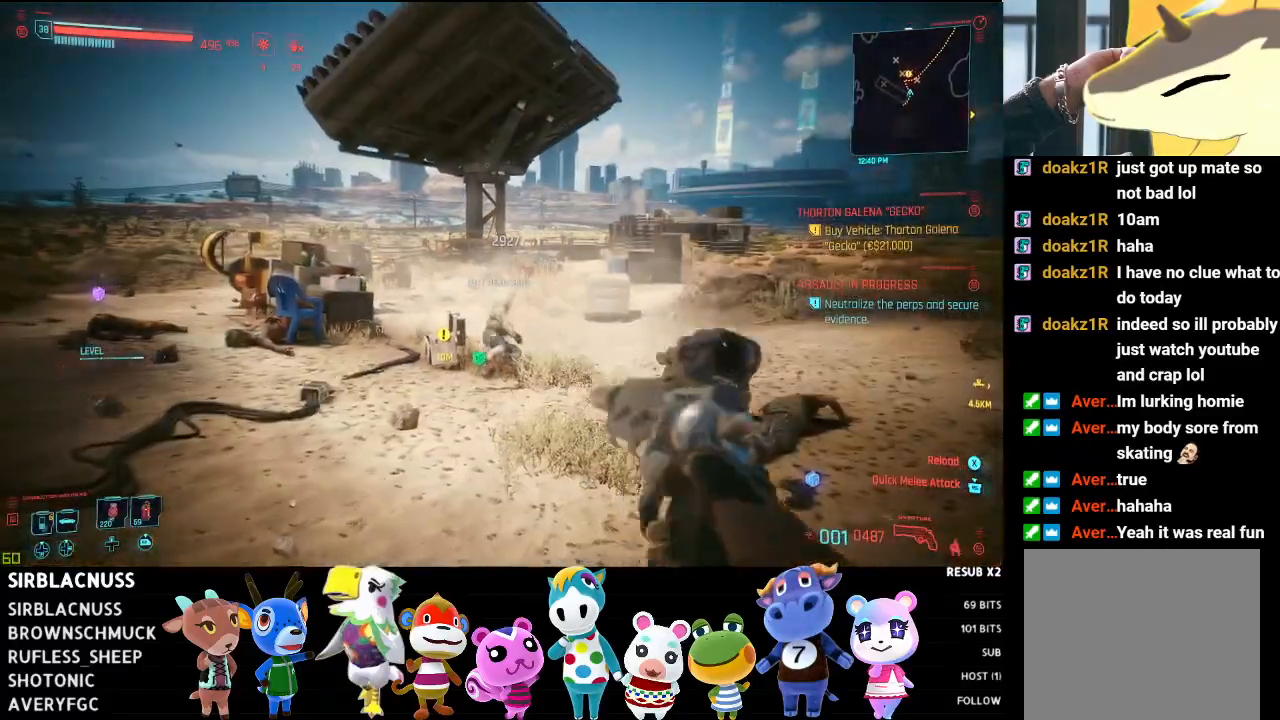
{"buttons": [], "left_stick": "up", "right_stick": "center", "events": [[133, "right_stick", "left"], [250, "right_stick", "center"]]}
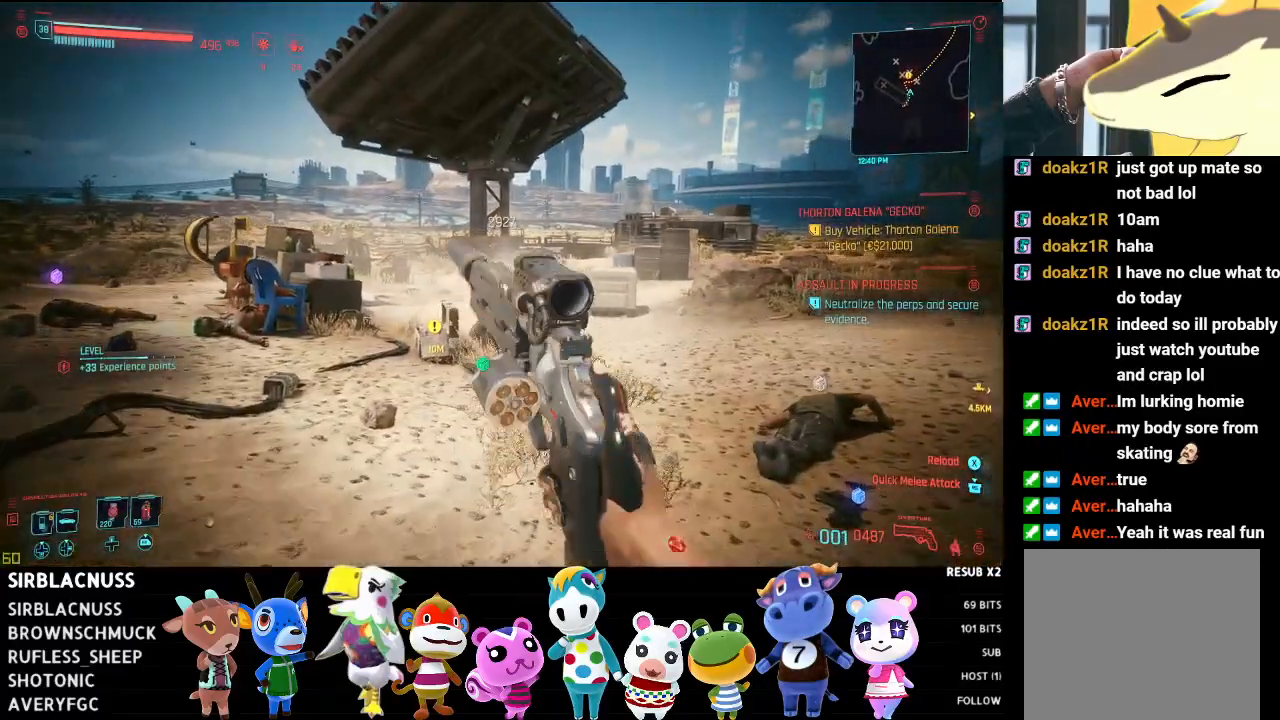
{"buttons": [], "left_stick": "up", "right_stick": "down-left", "events": [[133, "B", "down"], [233, "B", "up"], [500, "right_stick", "down-left"]]}
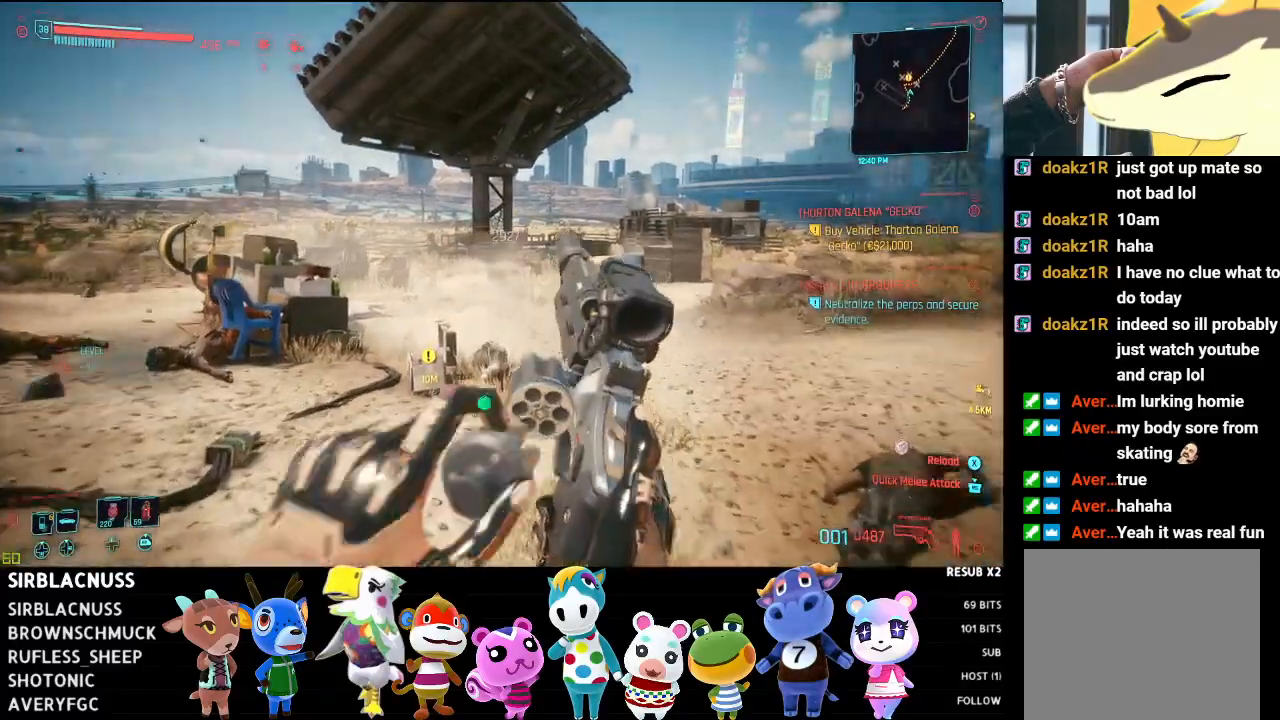
{"buttons": [], "left_stick": "up", "right_stick": "center", "events": [[250, "right_stick", "left"], [367, "right_stick", "center"]]}
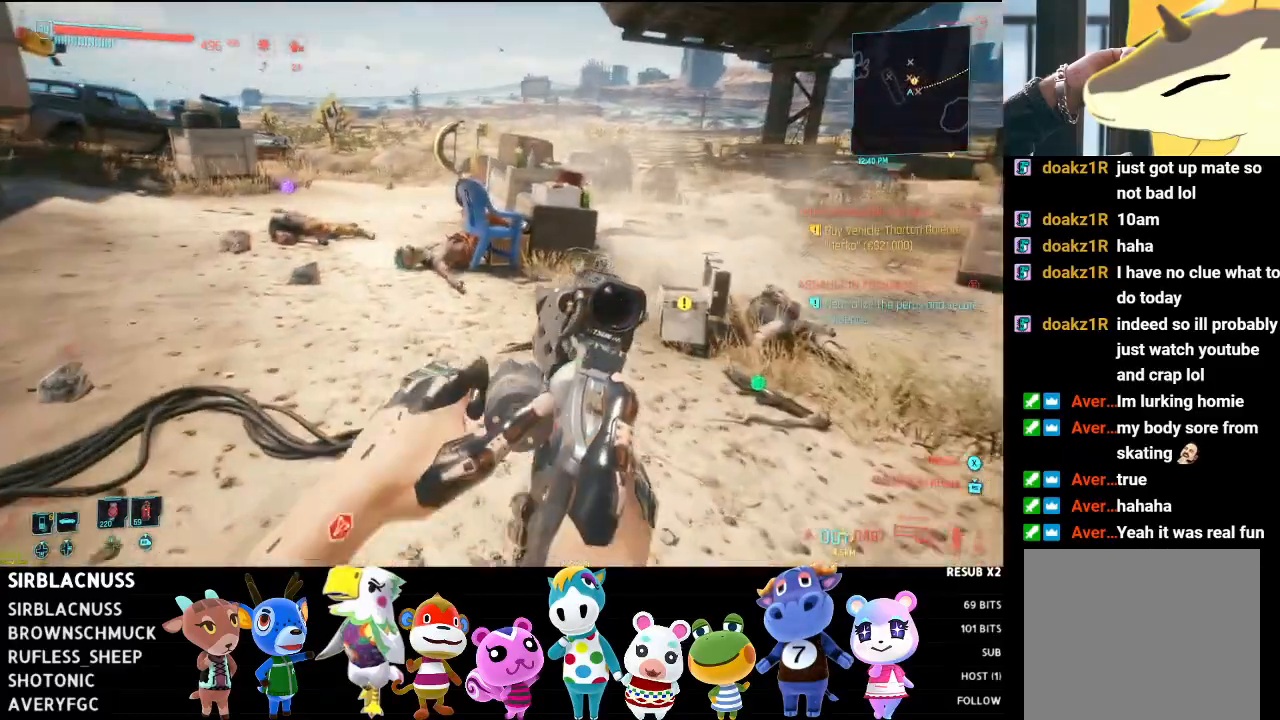
{"buttons": [], "left_stick": "up", "right_stick": "left", "events": [[83, "right_stick", "left"], [300, "right_stick", "center"], [417, "right_stick", "left"]]}
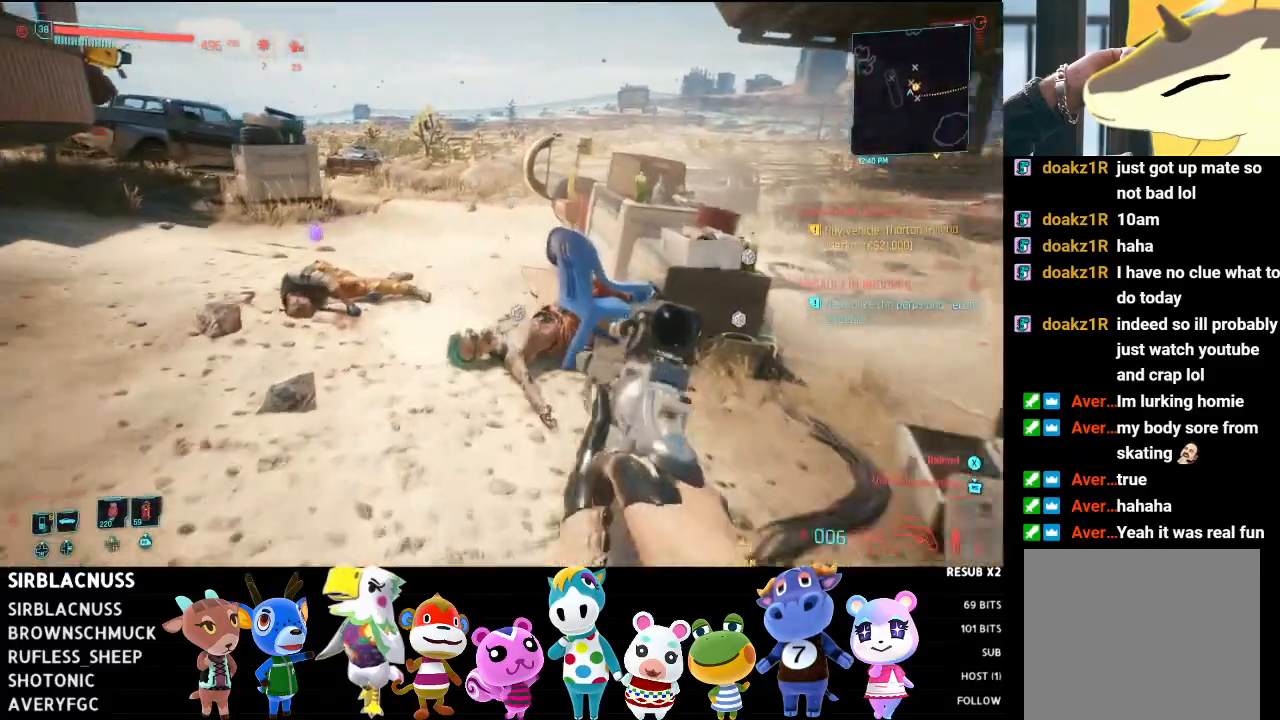
{"buttons": [], "left_stick": "up", "right_stick": "down-left", "events": [[150, "right_stick", "down-left"]]}